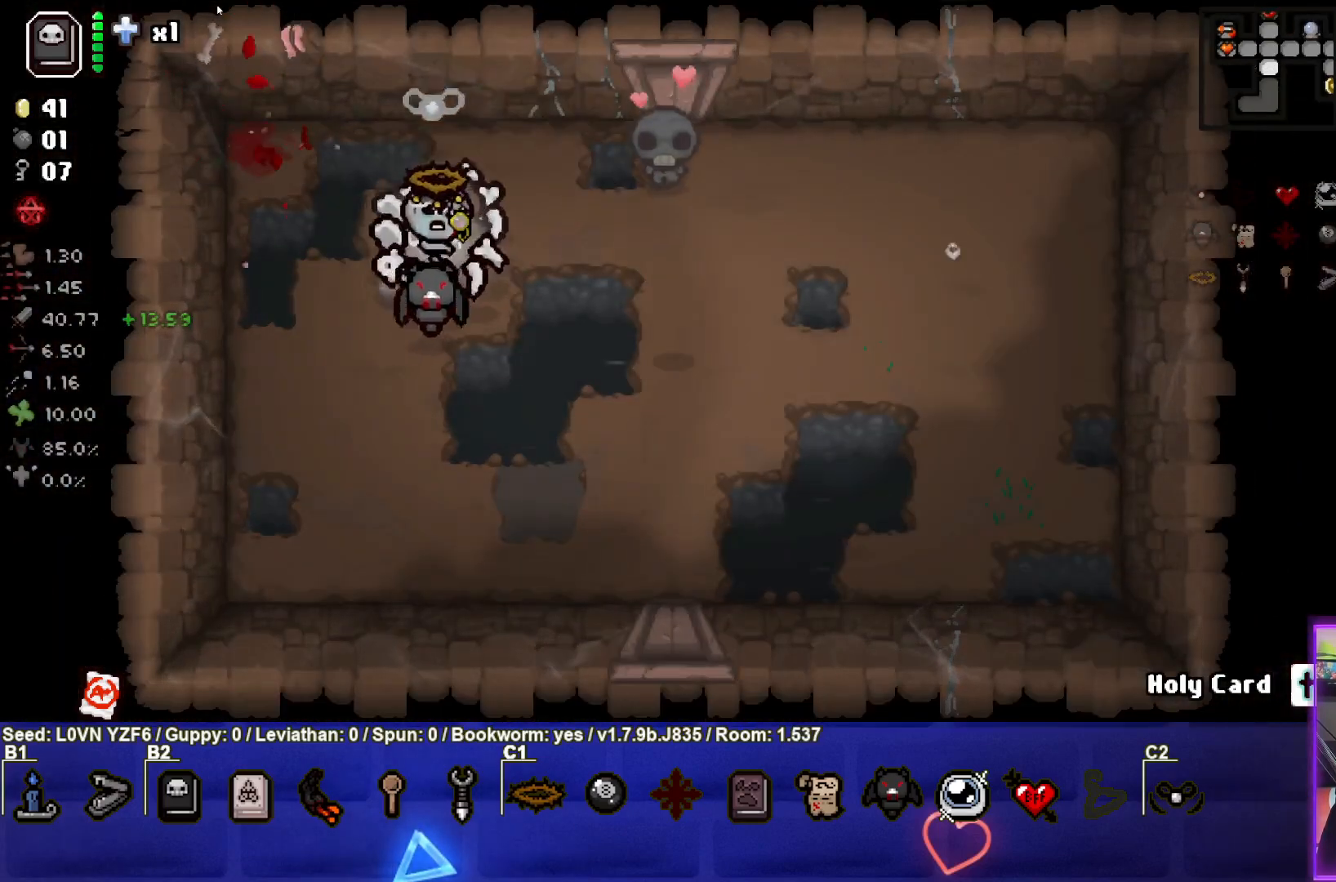
Gameplay with a controller (PlayStation layout); each line is a JSON object with the inputs held at the frame after it. "events" lists button and stick changes between this image and that frame as [ms after this image, input, new state], when the widget could be followed in between. Not read: right_stick.
{"buttons": [], "left_stick": "right", "events": [[50, "left_stick", "down-right"], [150, "left_stick", "right"]]}
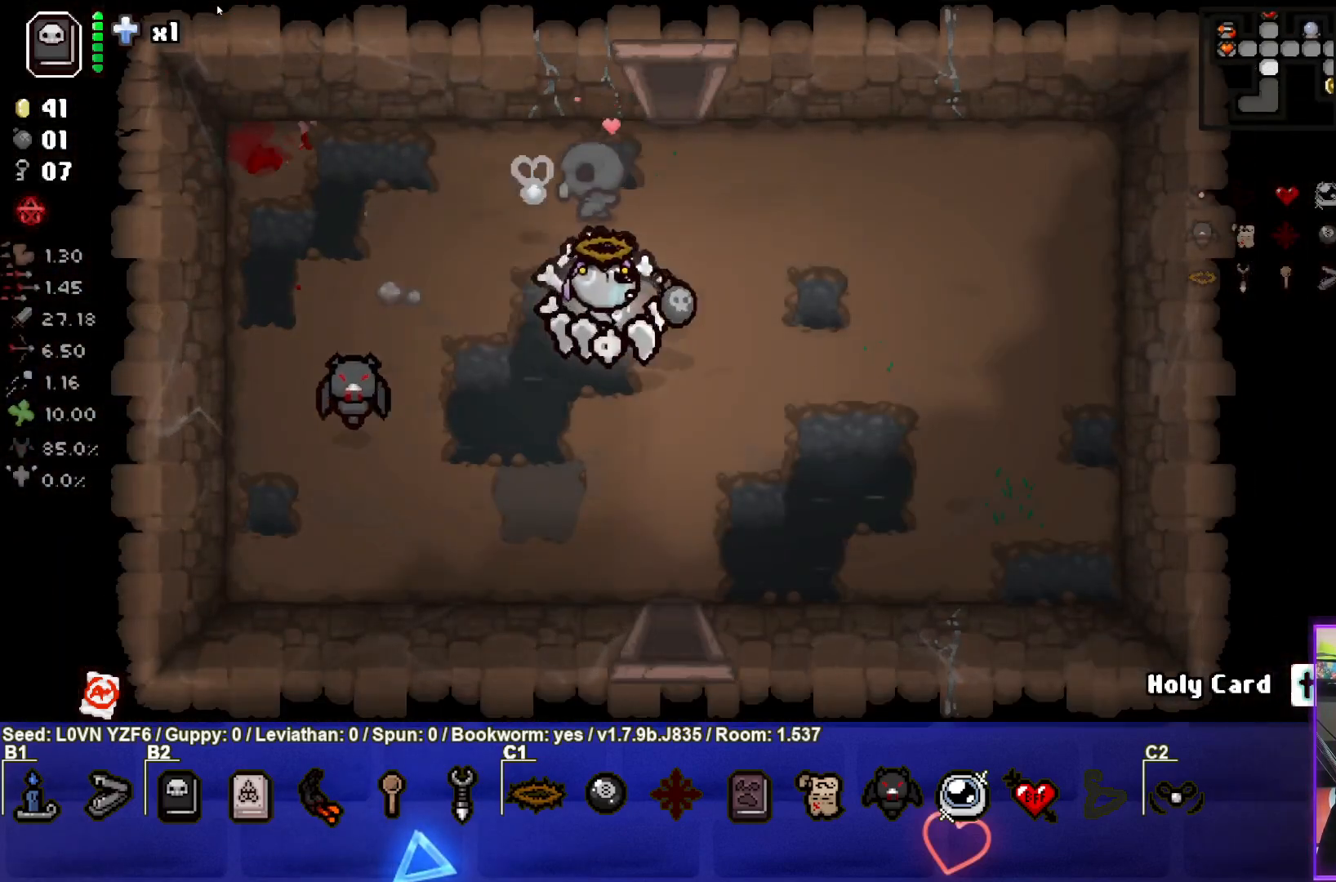
{"buttons": [], "left_stick": "down", "events": [[117, "left_stick", "down"]]}
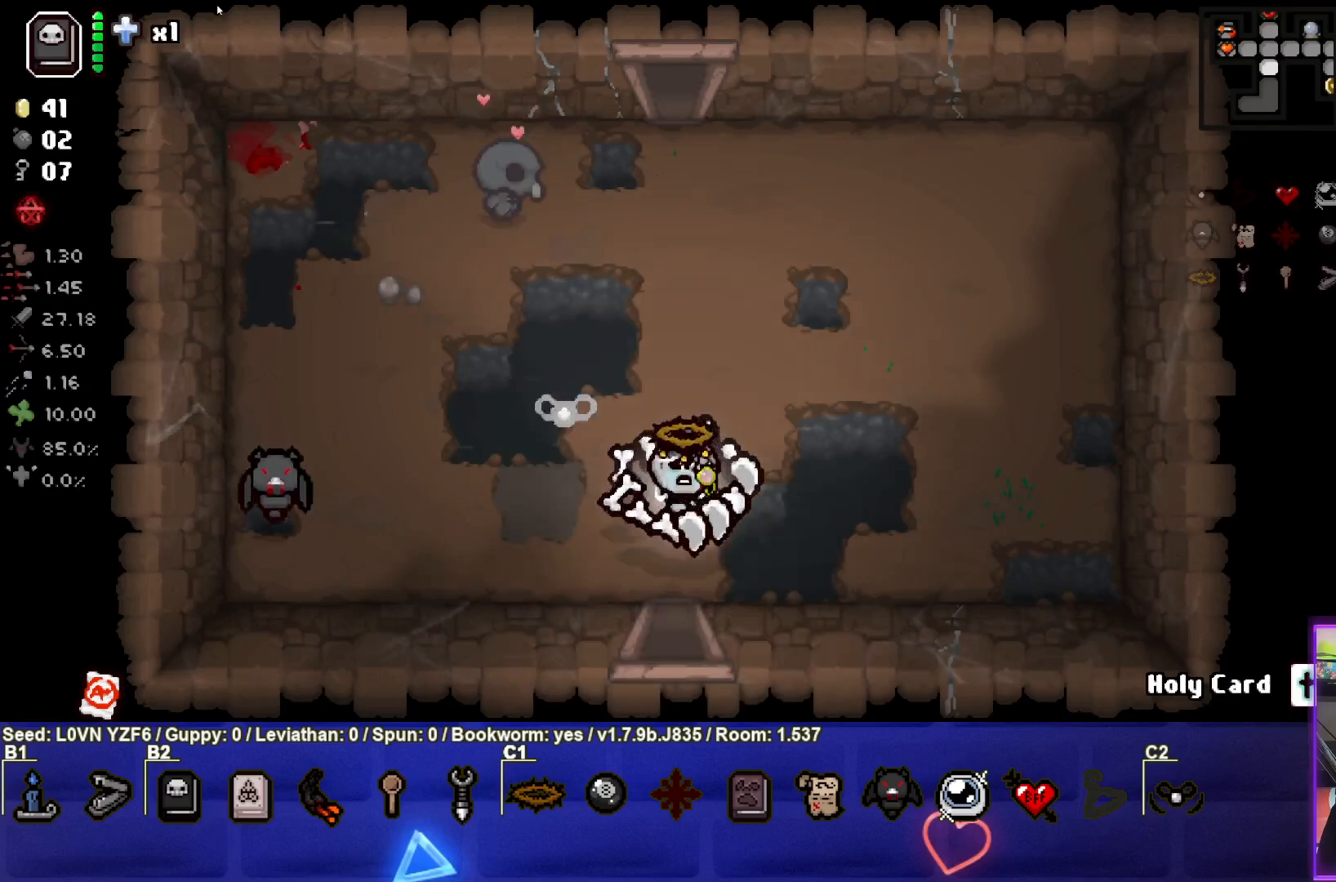
{"buttons": [], "left_stick": "center", "events": [[367, "left_stick", "center"]]}
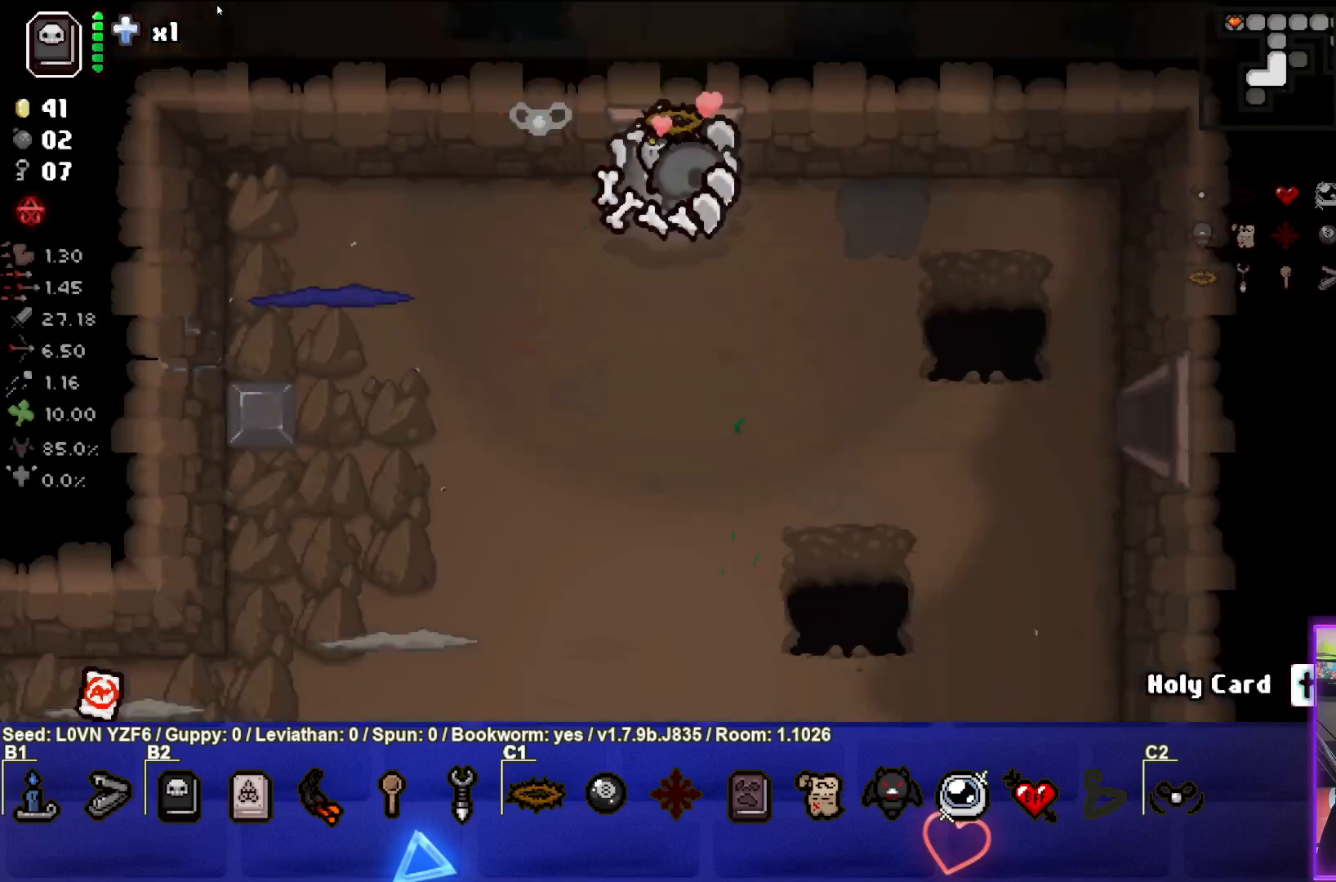
{"buttons": [], "left_stick": "down-left", "events": [[283, "left_stick", "down"], [367, "left_stick", "down-left"]]}
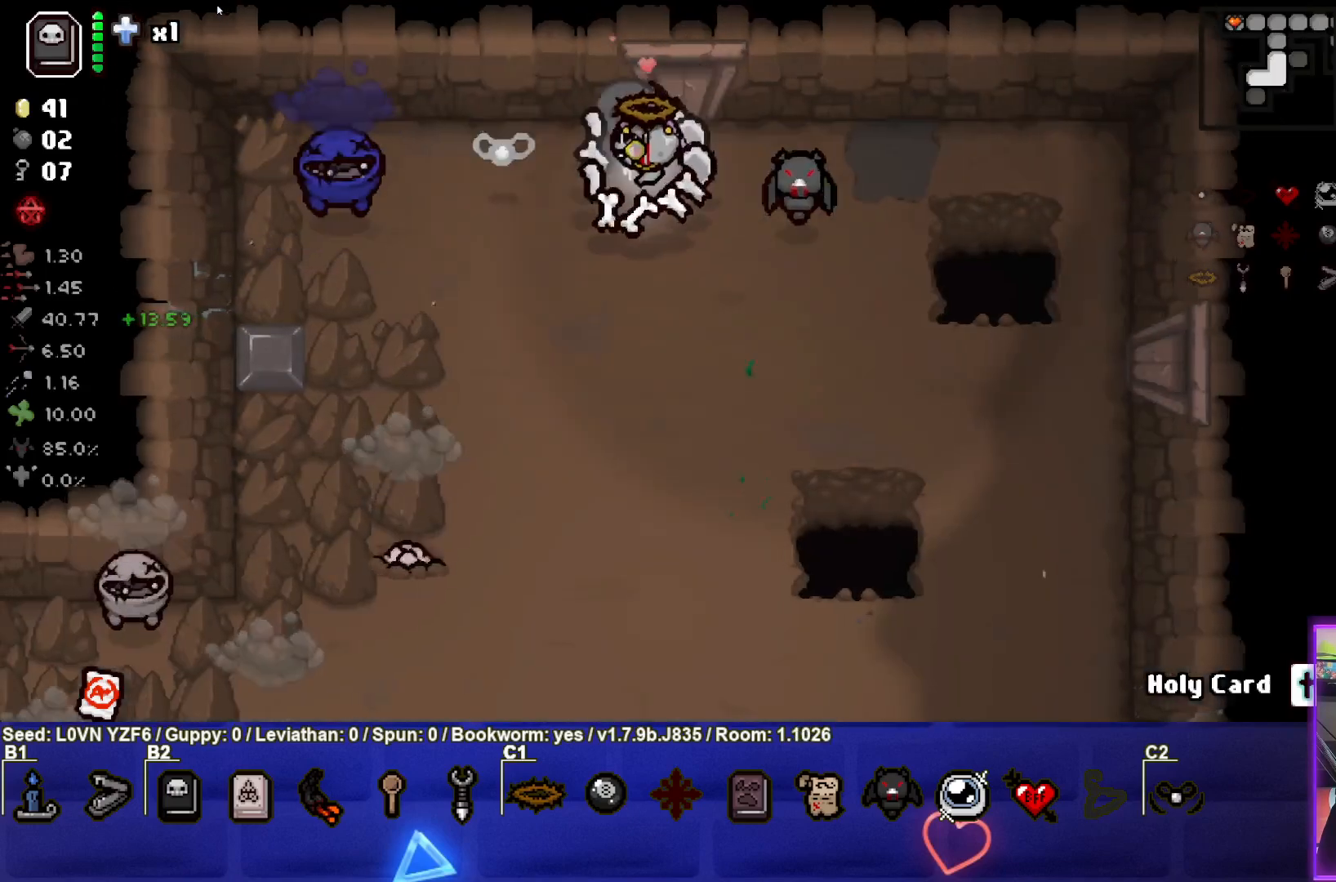
{"buttons": [], "left_stick": "down-right", "events": [[50, "SQUARE", "down"], [183, "left_stick", "down-right"], [200, "SQUARE", "up"], [267, "SQUARE", "down"], [433, "SQUARE", "up"]]}
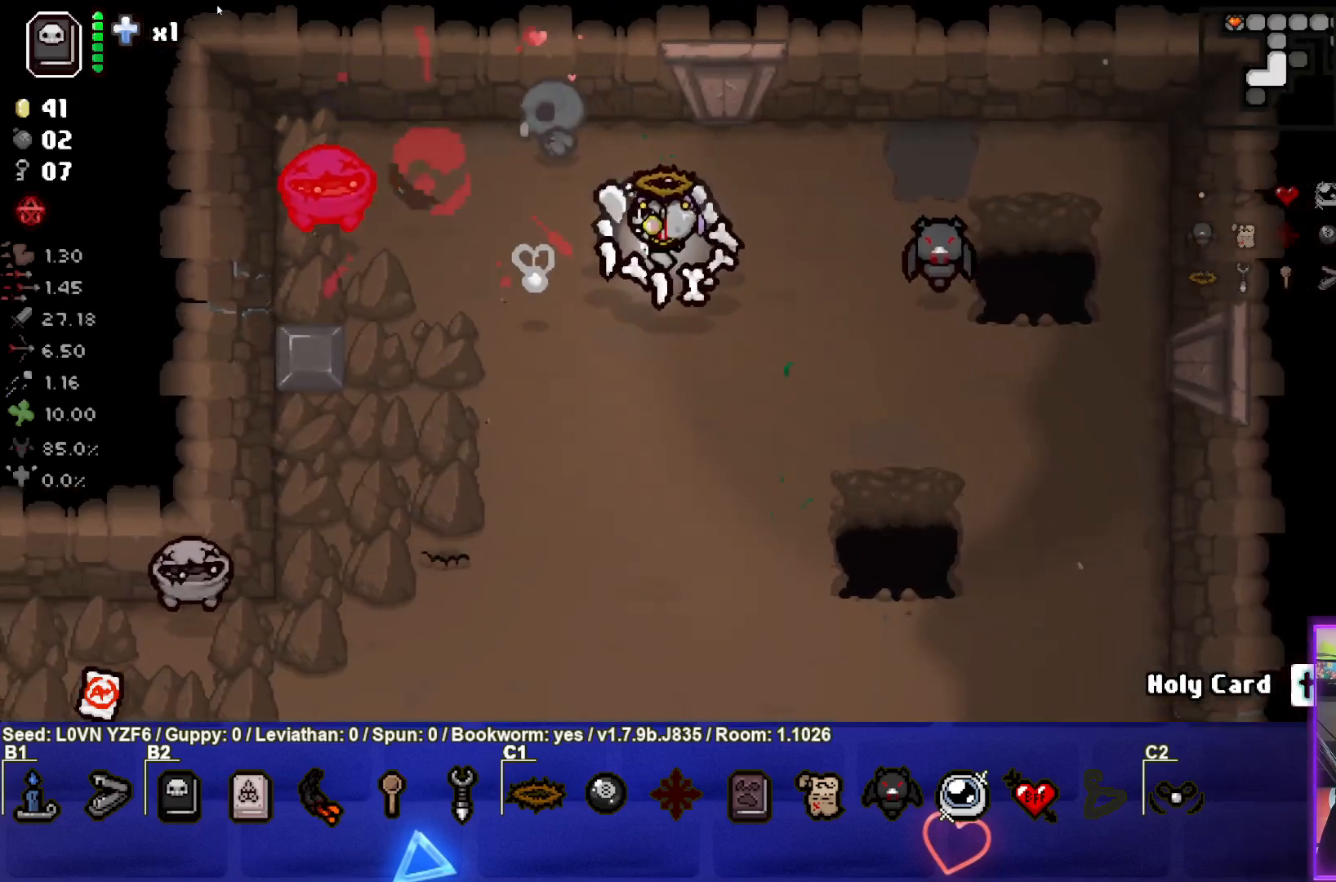
{"buttons": ["SQUARE"], "left_stick": "down", "events": [[250, "left_stick", "down"], [483, "SQUARE", "down"]]}
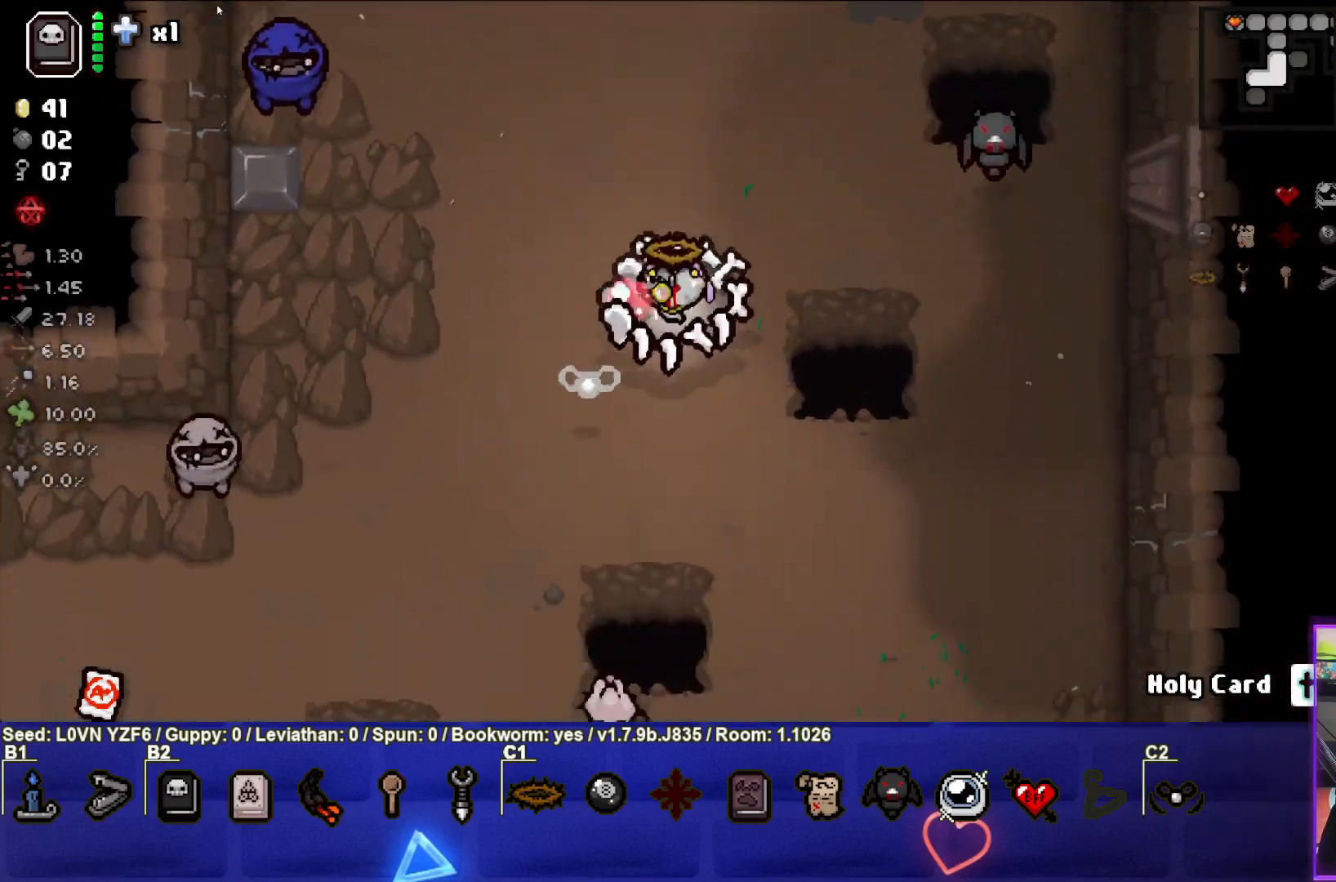
{"buttons": [], "left_stick": "down-left", "events": [[50, "left_stick", "center"], [183, "SQUARE", "up"], [200, "left_stick", "down-right"], [500, "left_stick", "down-left"]]}
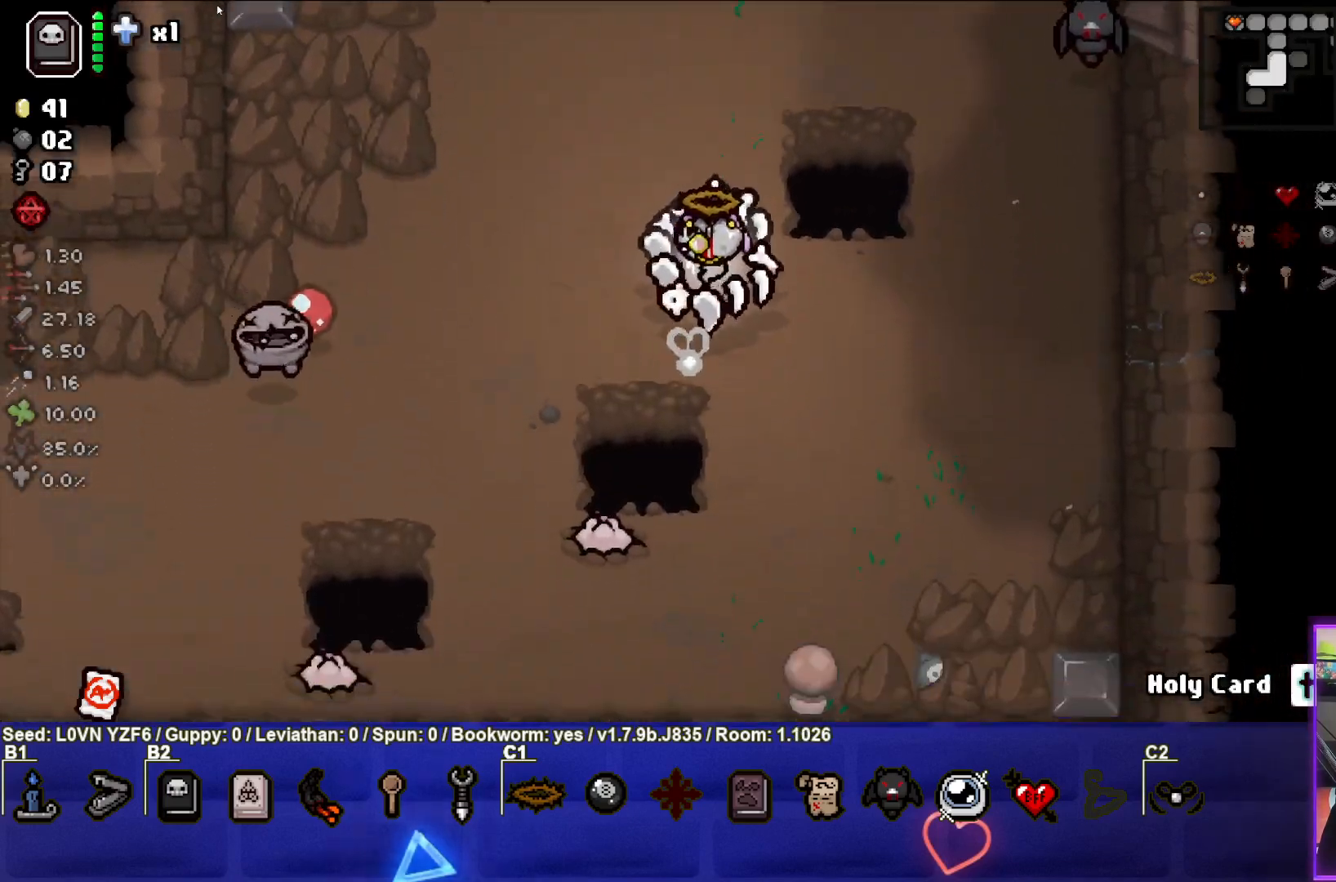
{"buttons": [], "left_stick": "right", "events": [[250, "CROSS", "down"], [300, "left_stick", "center"], [400, "left_stick", "up-right"], [450, "CROSS", "up"], [483, "left_stick", "right"]]}
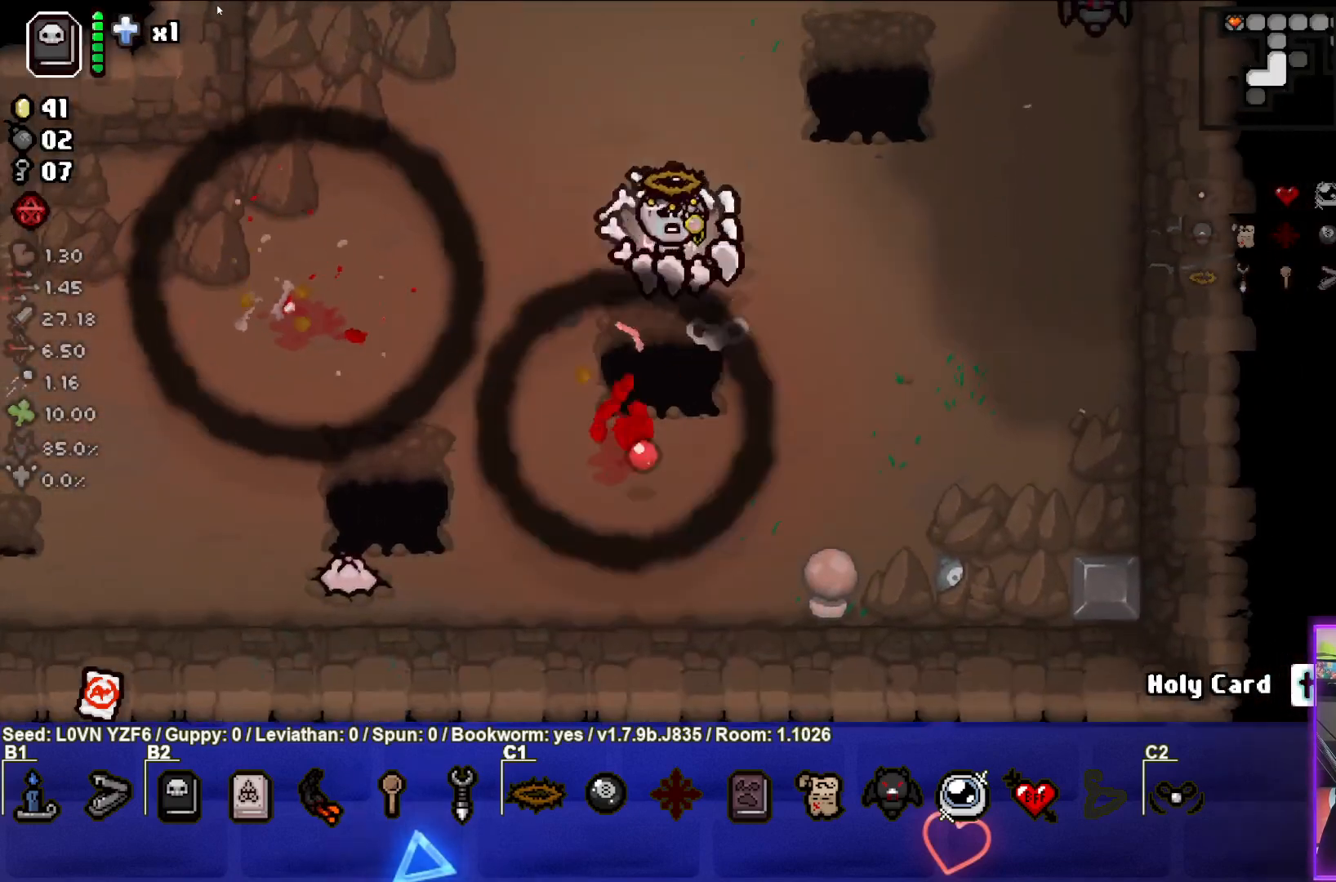
{"buttons": [], "left_stick": "down-left", "events": [[100, "left_stick", "down-right"], [317, "left_stick", "down"], [483, "left_stick", "down-left"]]}
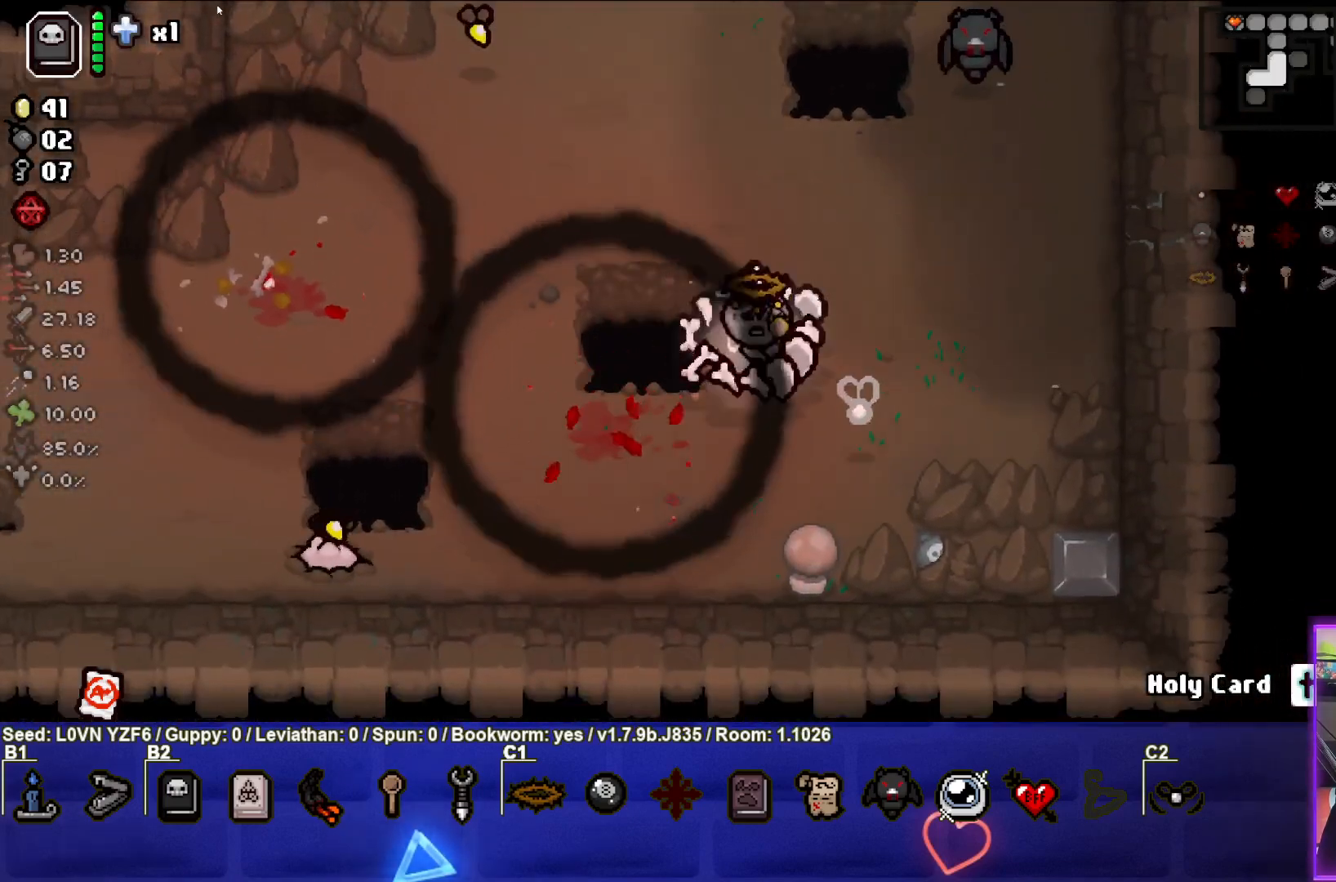
{"buttons": ["SQUARE"], "left_stick": "left", "events": [[150, "SQUARE", "down"], [333, "SQUARE", "up"], [383, "SQUARE", "down"], [383, "left_stick", "center"], [467, "left_stick", "left"]]}
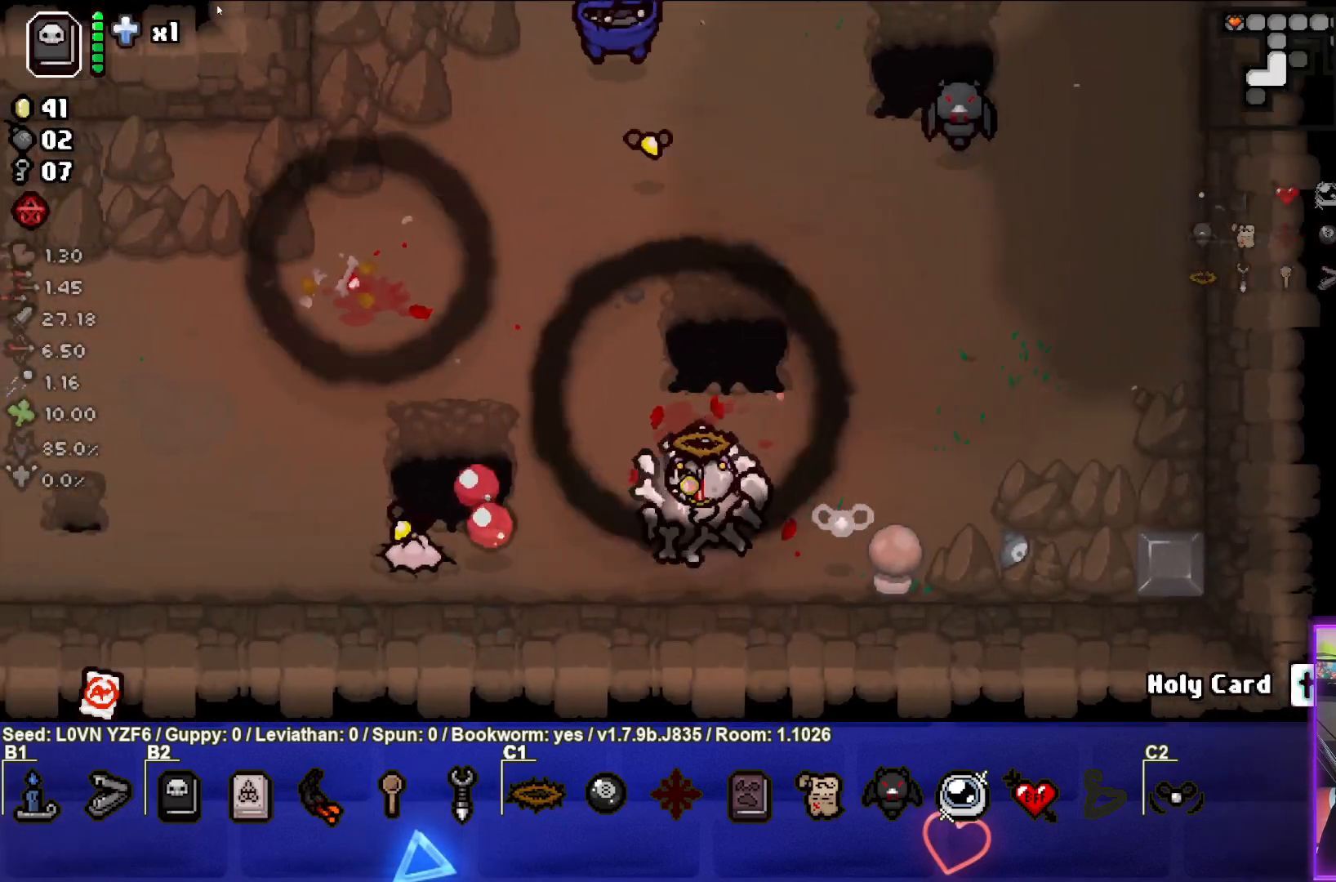
{"buttons": ["TRIANGLE"], "left_stick": "up", "events": [[50, "SQUARE", "up"], [100, "left_stick", "down-left"], [217, "left_stick", "right"], [367, "left_stick", "up"], [433, "TRIANGLE", "down"]]}
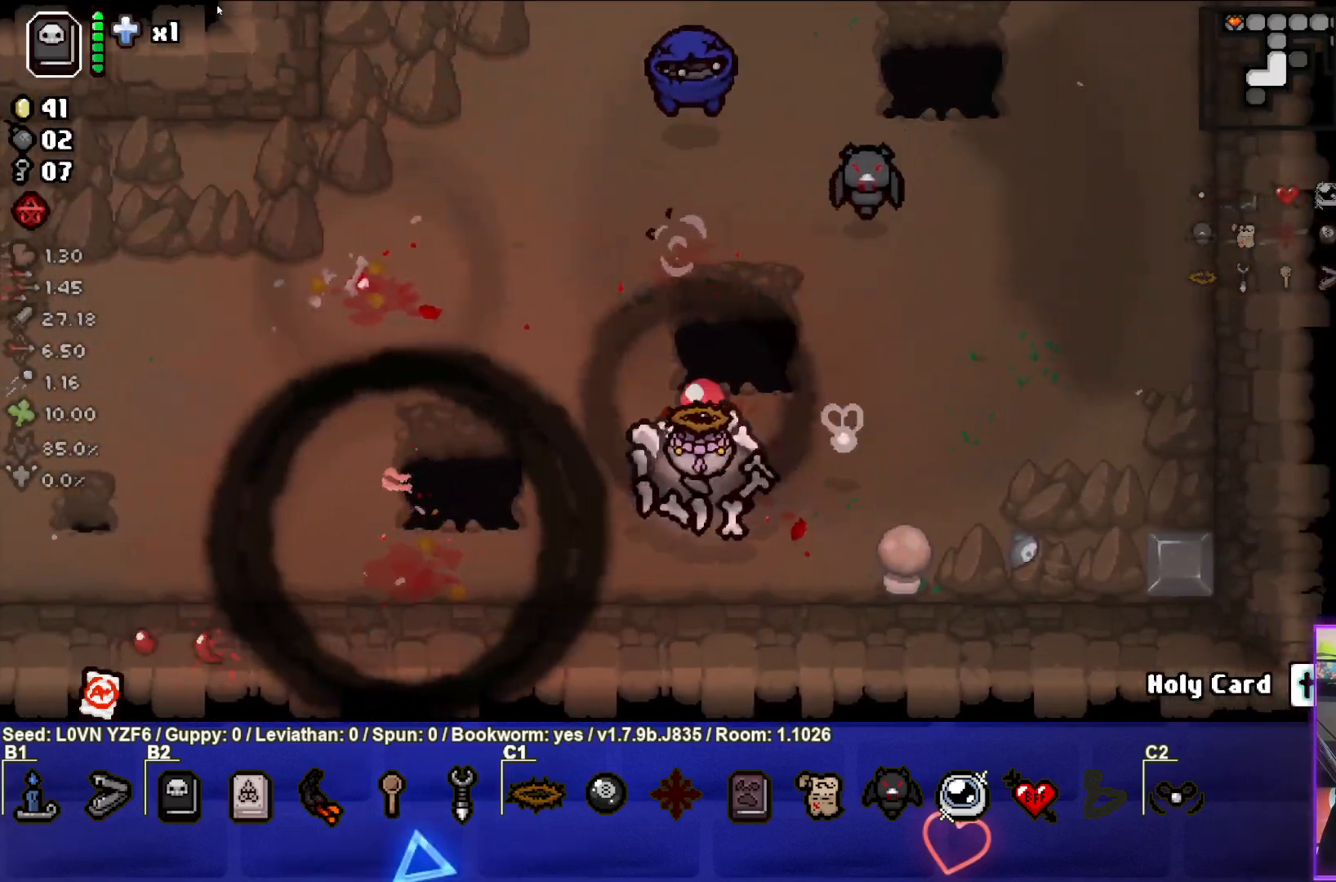
{"buttons": ["TRIANGLE"], "left_stick": "up-right", "events": [[17, "left_stick", "down"], [117, "TRIANGLE", "up"], [133, "left_stick", "center"], [183, "TRIANGLE", "down"], [183, "left_stick", "up-right"], [350, "TRIANGLE", "up"], [383, "TRIANGLE", "down"]]}
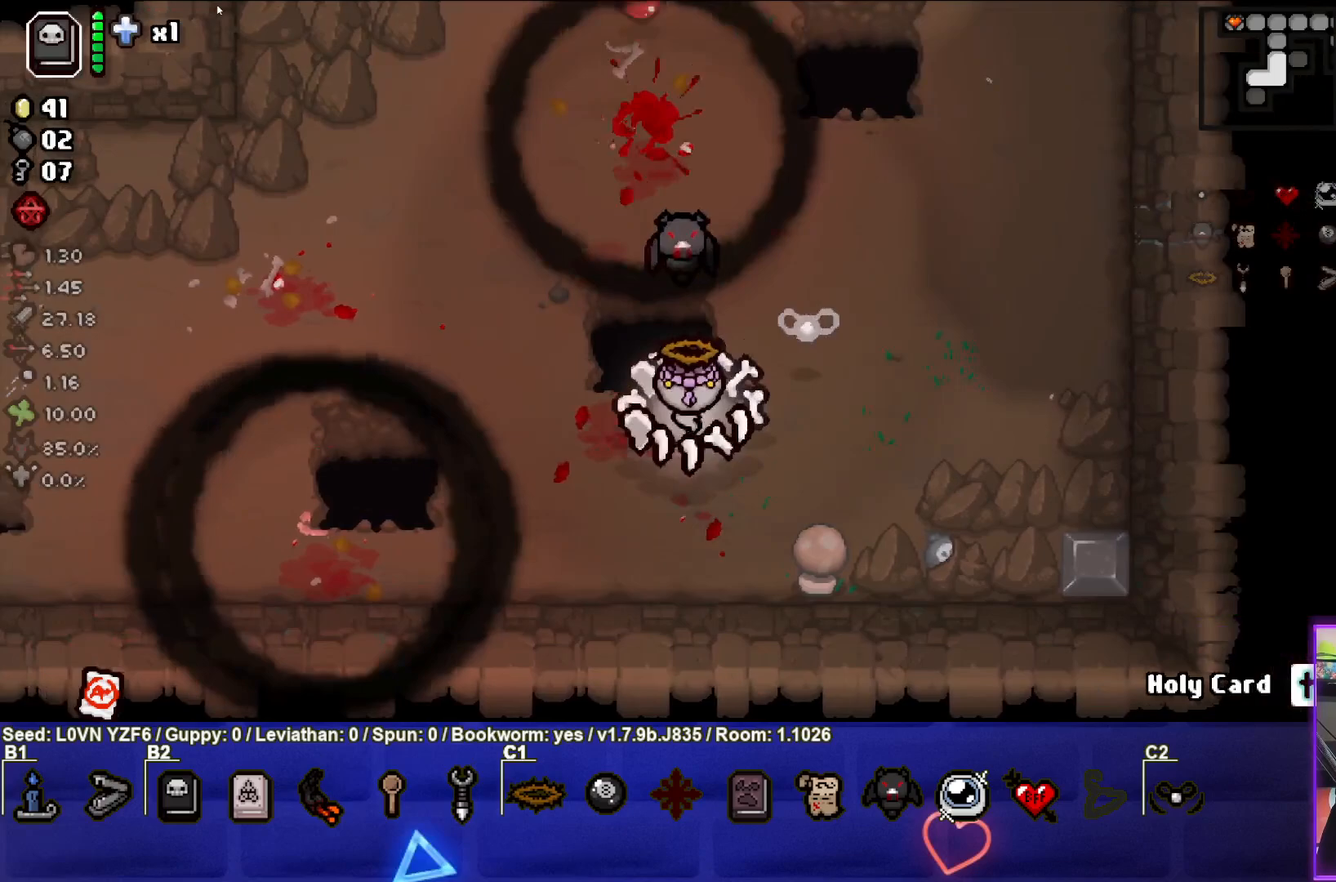
{"buttons": [], "left_stick": "left", "events": [[83, "TRIANGLE", "up"], [133, "left_stick", "center"], [217, "left_stick", "down-left"], [483, "left_stick", "left"]]}
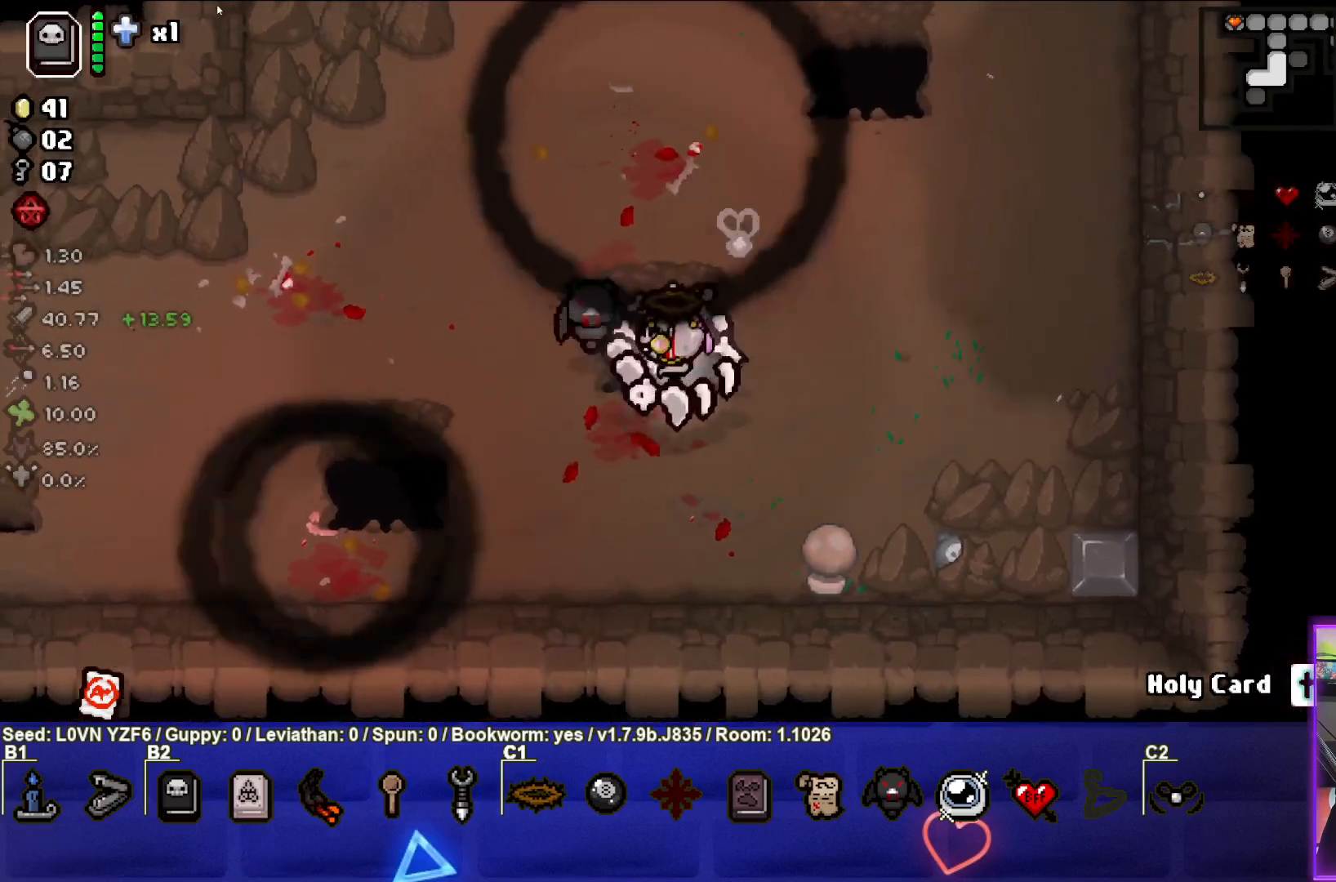
{"buttons": ["SQUARE"], "left_stick": "left", "events": [[417, "SQUARE", "down"]]}
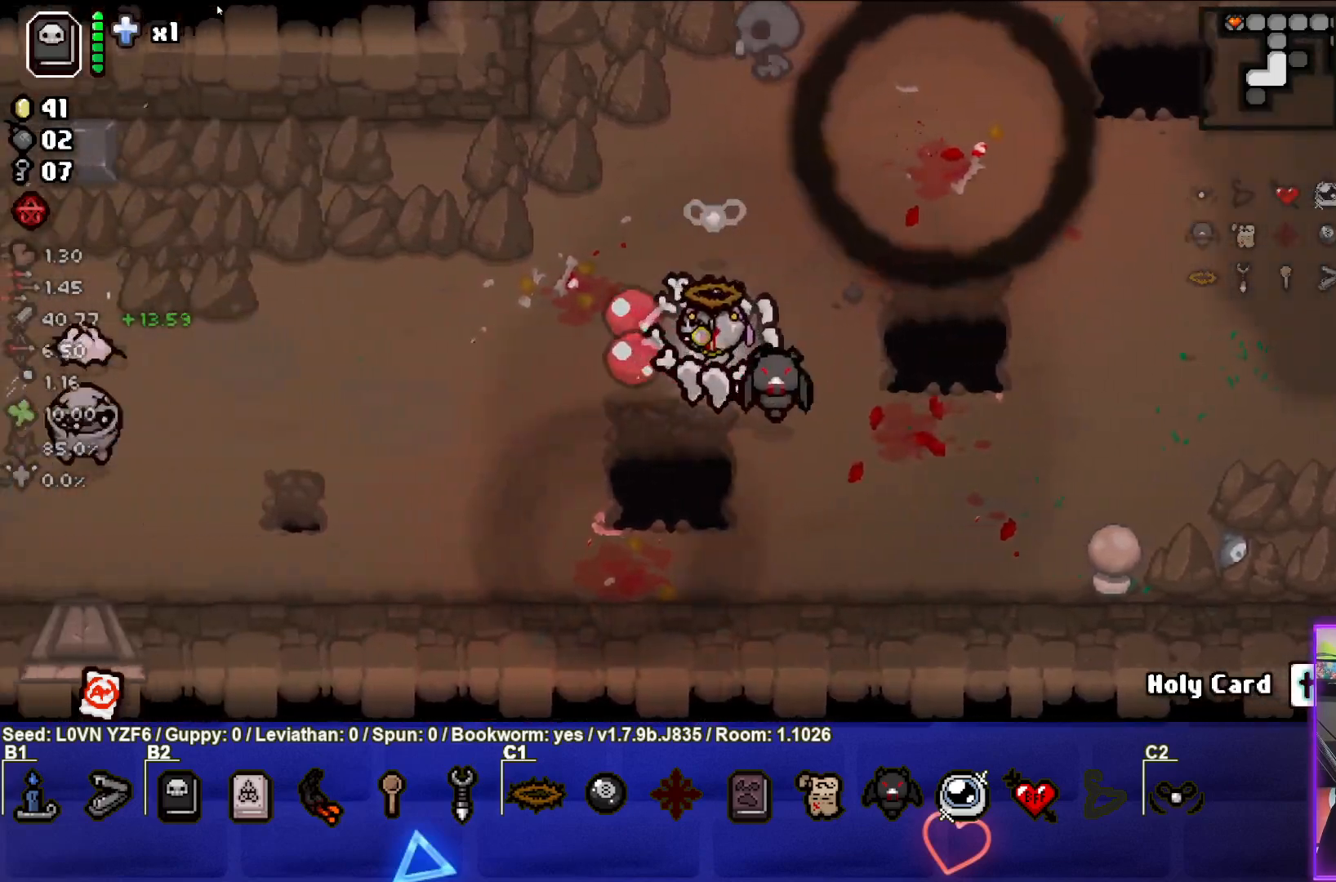
{"buttons": ["SQUARE"], "left_stick": "left", "events": [[117, "SQUARE", "up"], [433, "SQUARE", "down"]]}
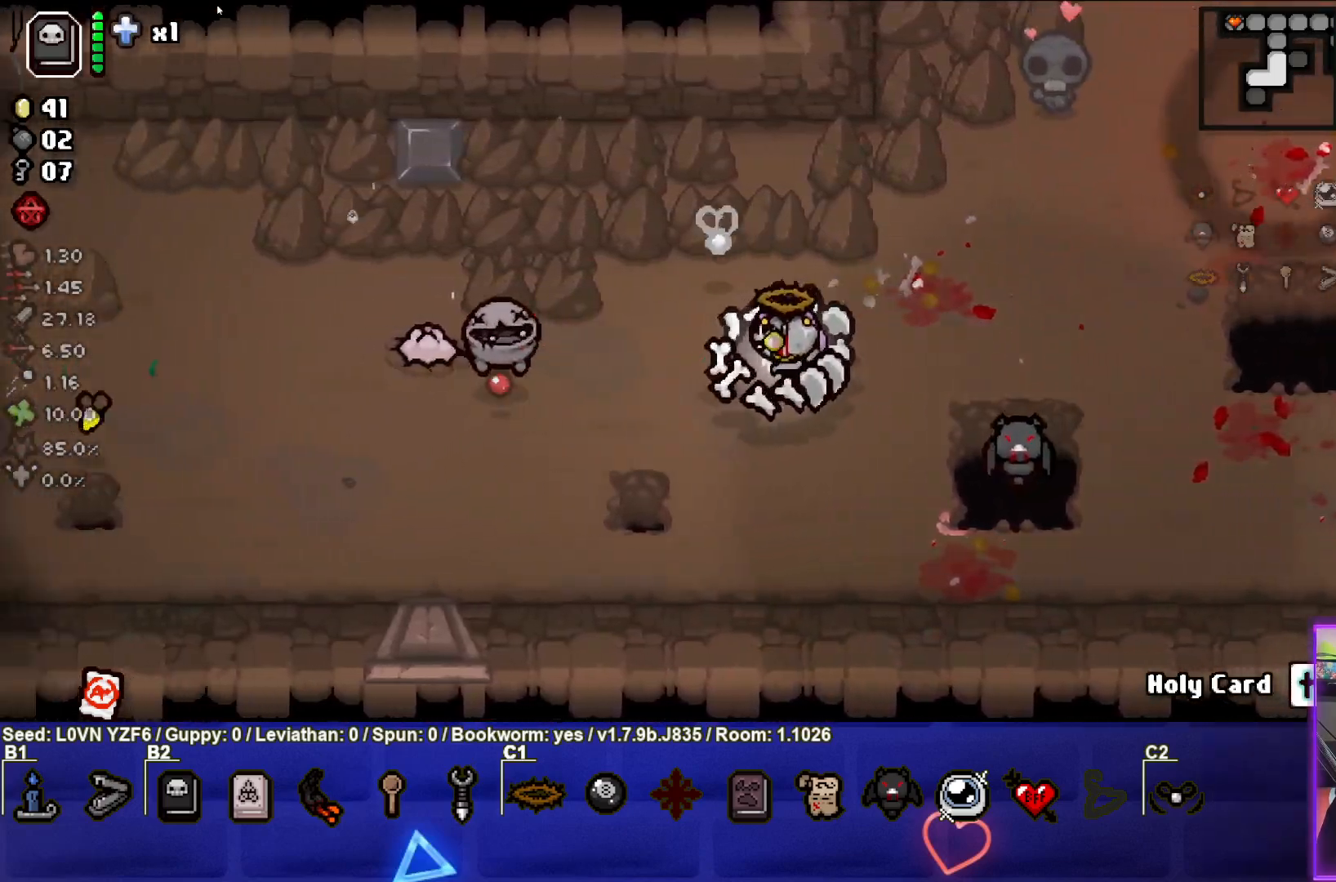
{"buttons": [], "left_stick": "down-left", "events": [[100, "left_stick", "up"], [117, "SQUARE", "up"], [167, "SQUARE", "down"], [217, "left_stick", "right"], [283, "left_stick", "center"], [317, "SQUARE", "up"], [350, "left_stick", "down-left"]]}
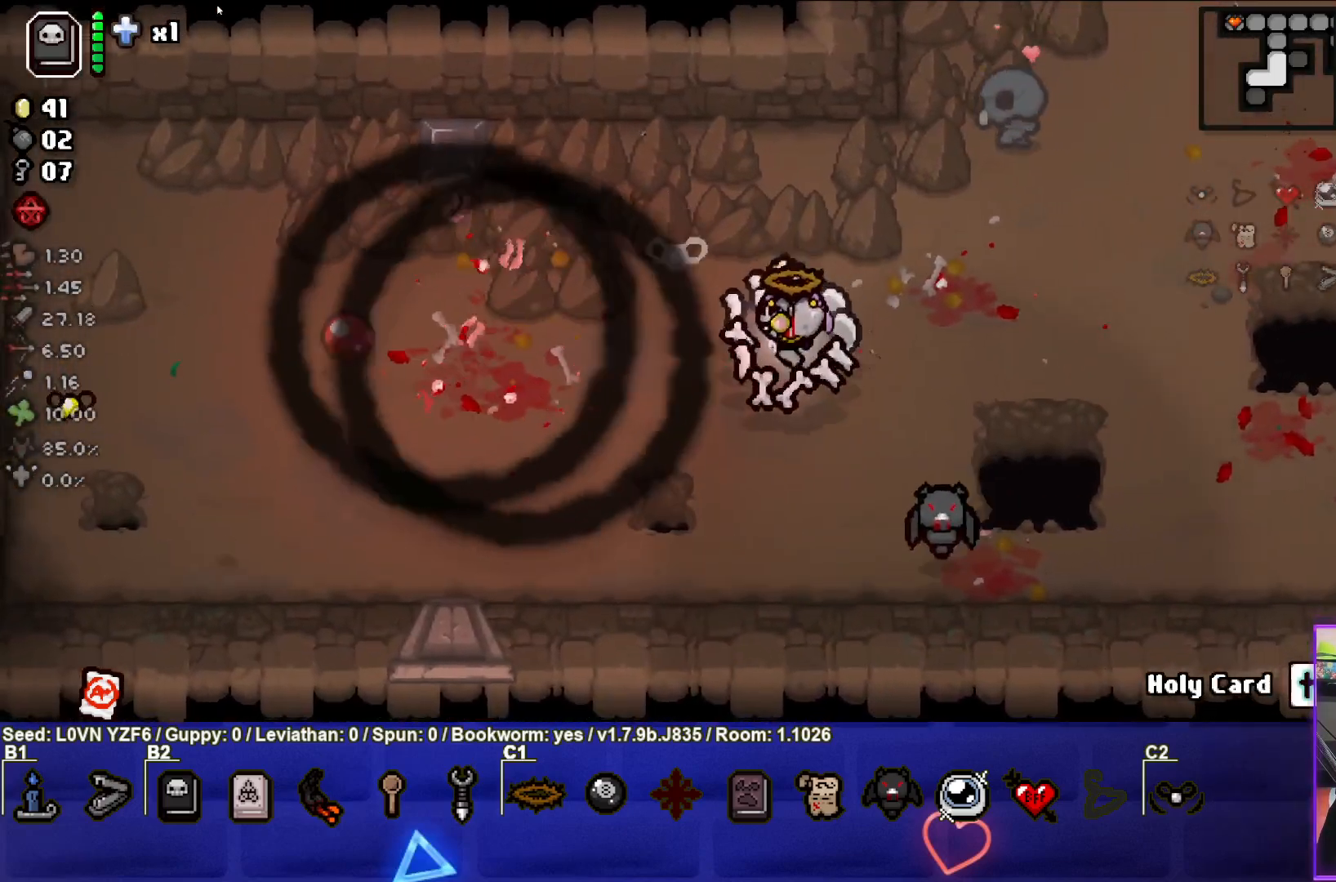
{"buttons": [], "left_stick": "left", "events": [[183, "left_stick", "left"]]}
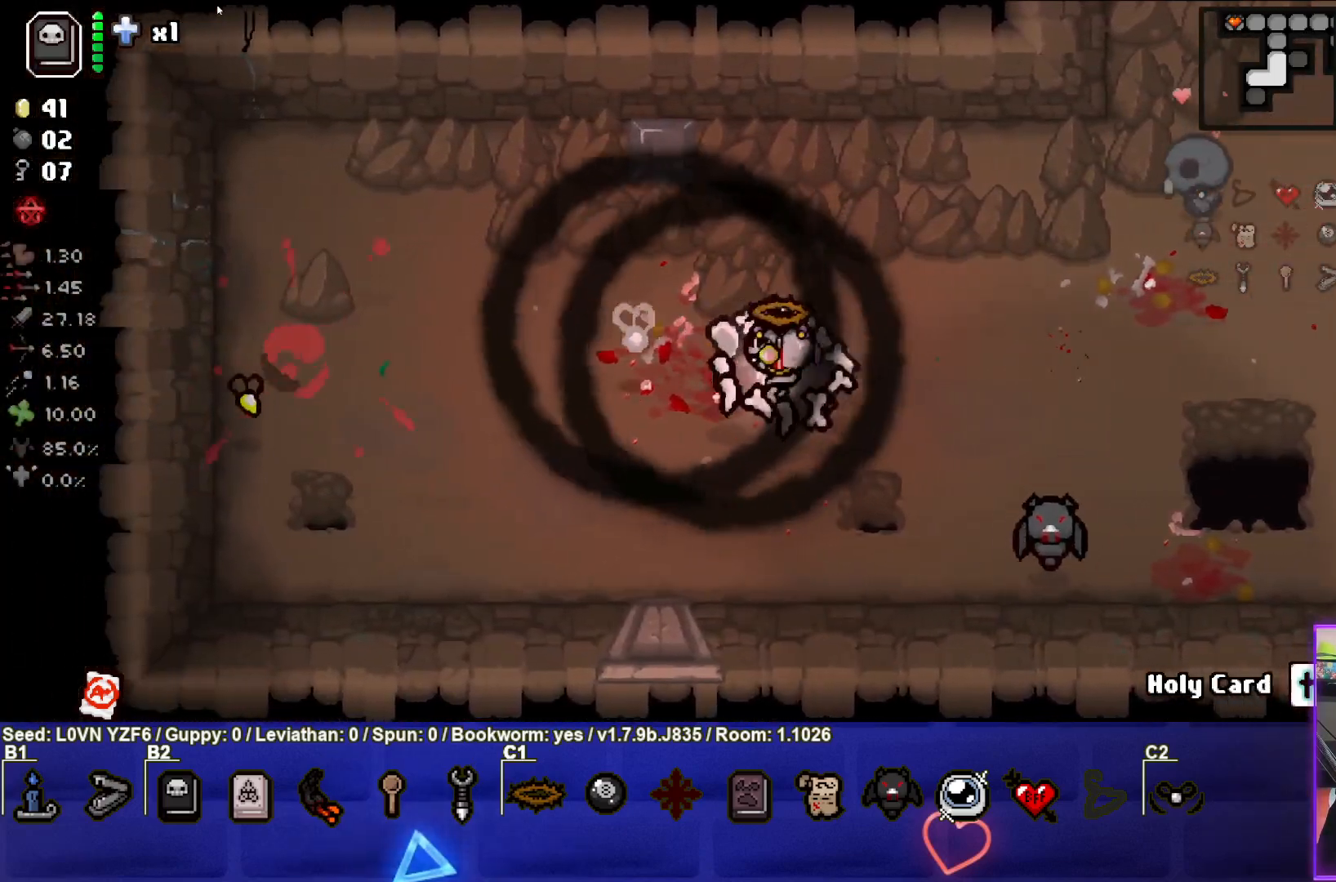
{"buttons": [], "left_stick": "center", "events": [[117, "SQUARE", "down"], [150, "left_stick", "down-left"], [300, "SQUARE", "up"], [333, "SQUARE", "down"], [417, "left_stick", "center"], [483, "SQUARE", "up"]]}
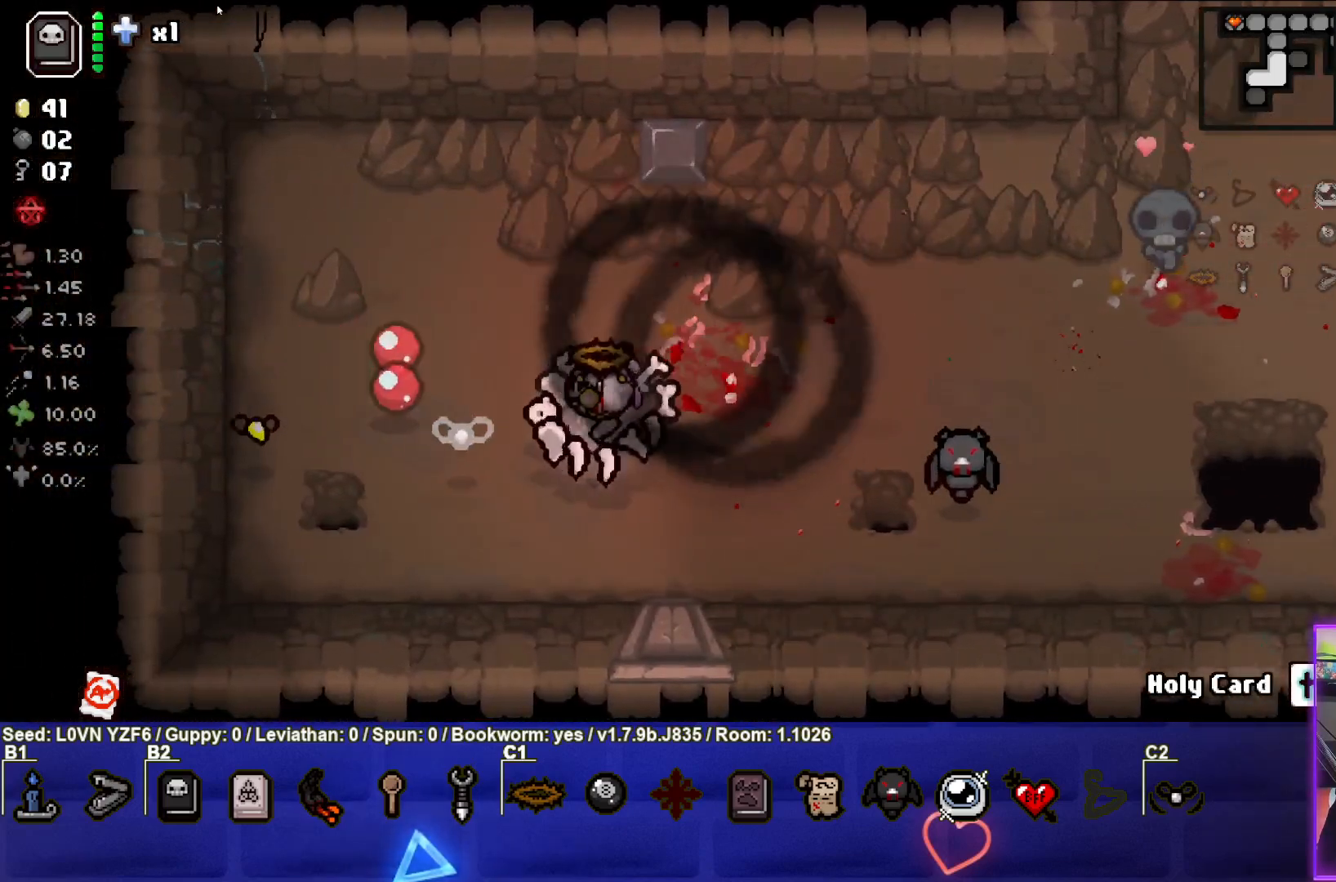
{"buttons": [], "left_stick": "center", "events": [[17, "left_stick", "right"], [267, "left_stick", "center"]]}
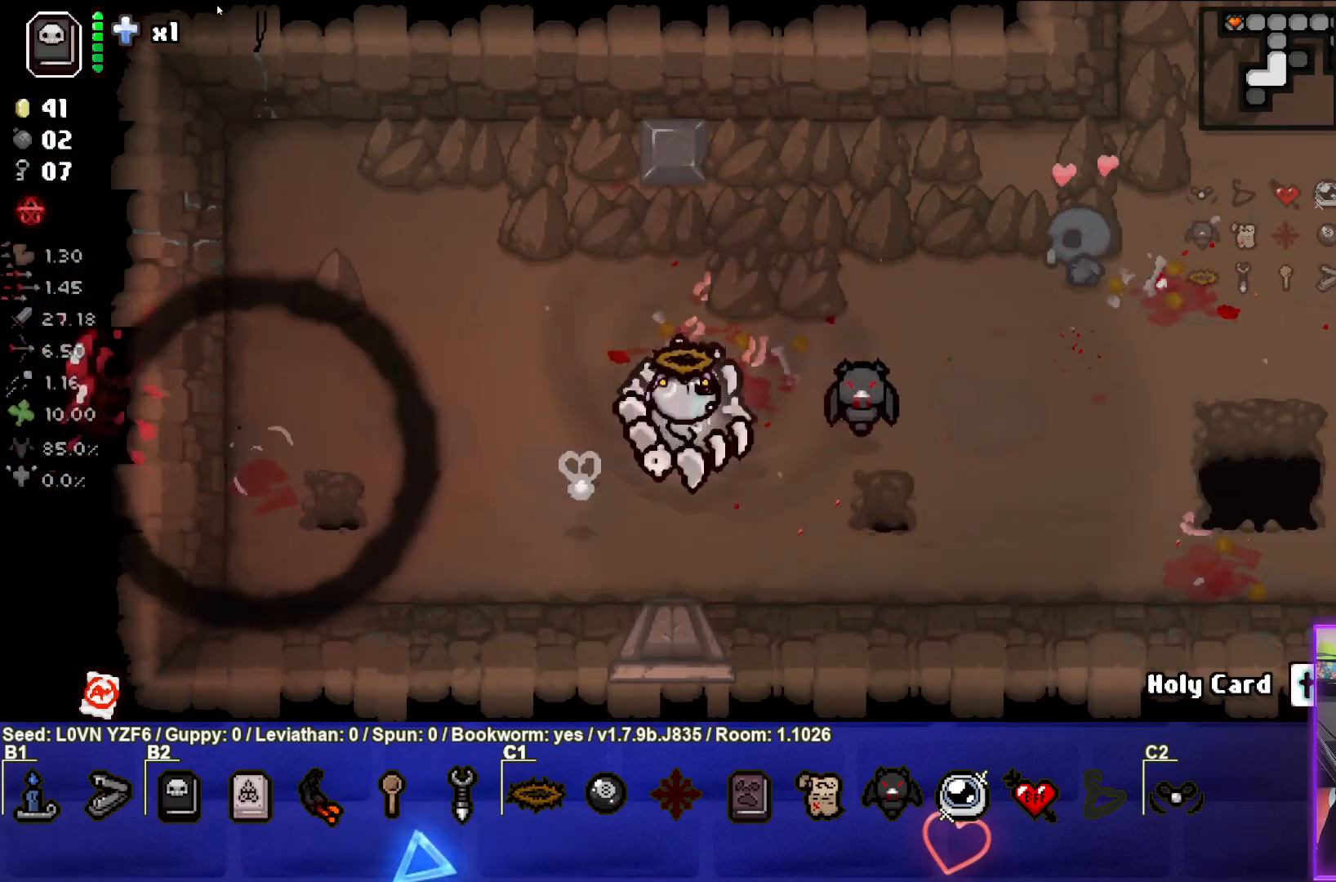
{"buttons": ["L2"], "left_stick": "center", "events": [[17, "left_stick", "right"], [217, "left_stick", "down-left"], [383, "left_stick", "center"], [417, "L2", "down"]]}
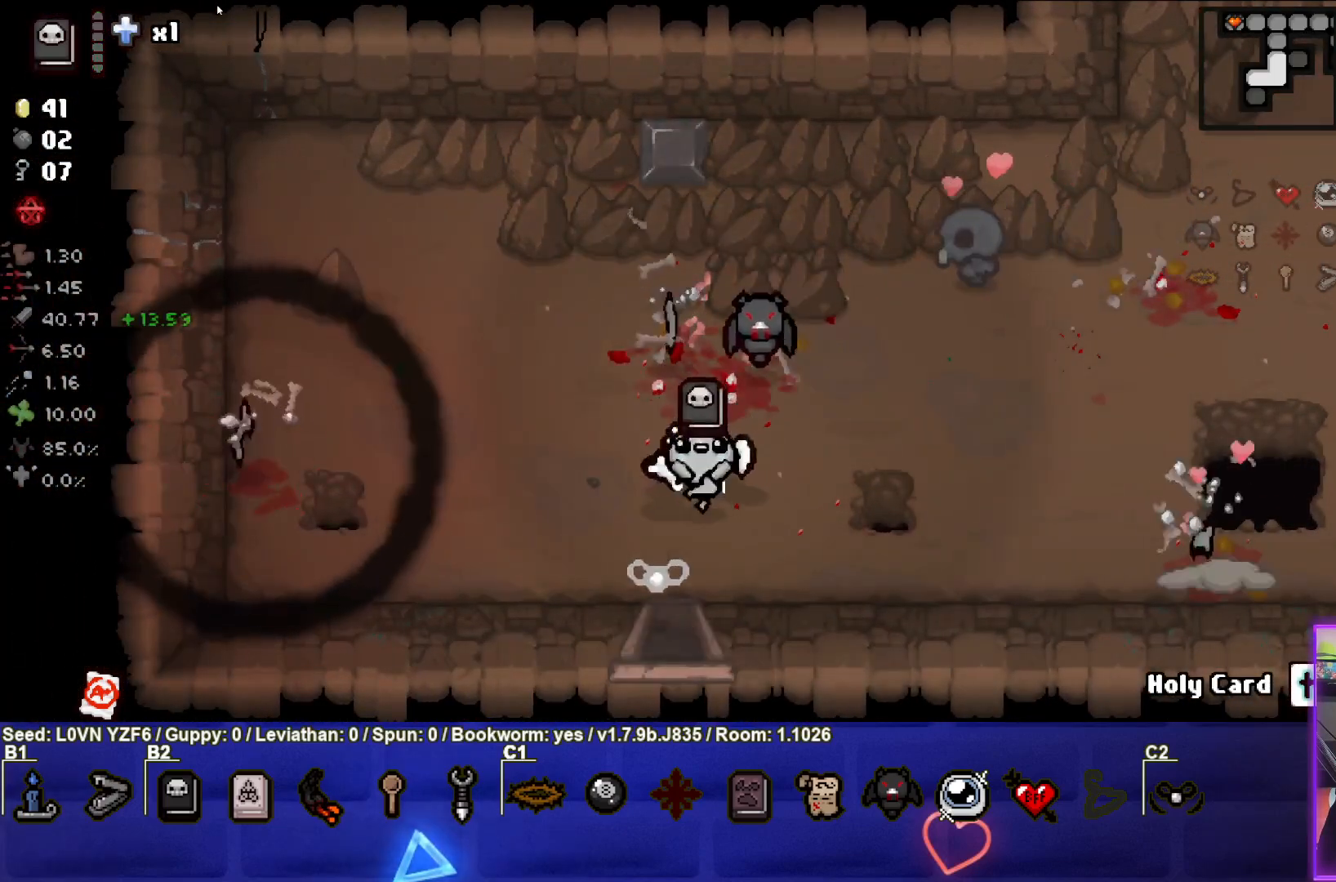
{"buttons": [], "left_stick": "down", "events": [[50, "left_stick", "down-left"], [67, "L2", "up"], [283, "left_stick", "down"]]}
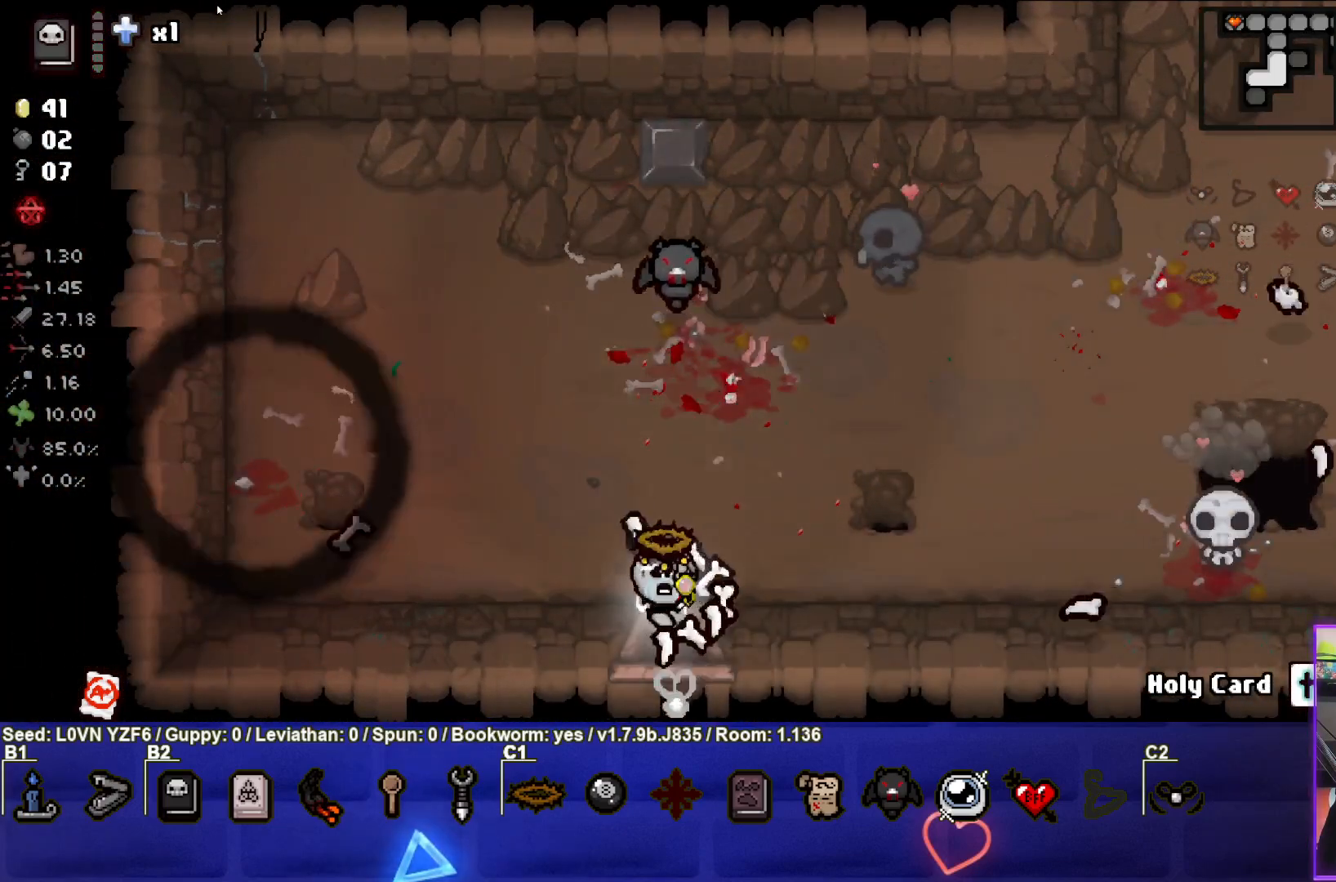
{"buttons": [], "left_stick": "center", "events": [[133, "left_stick", "center"]]}
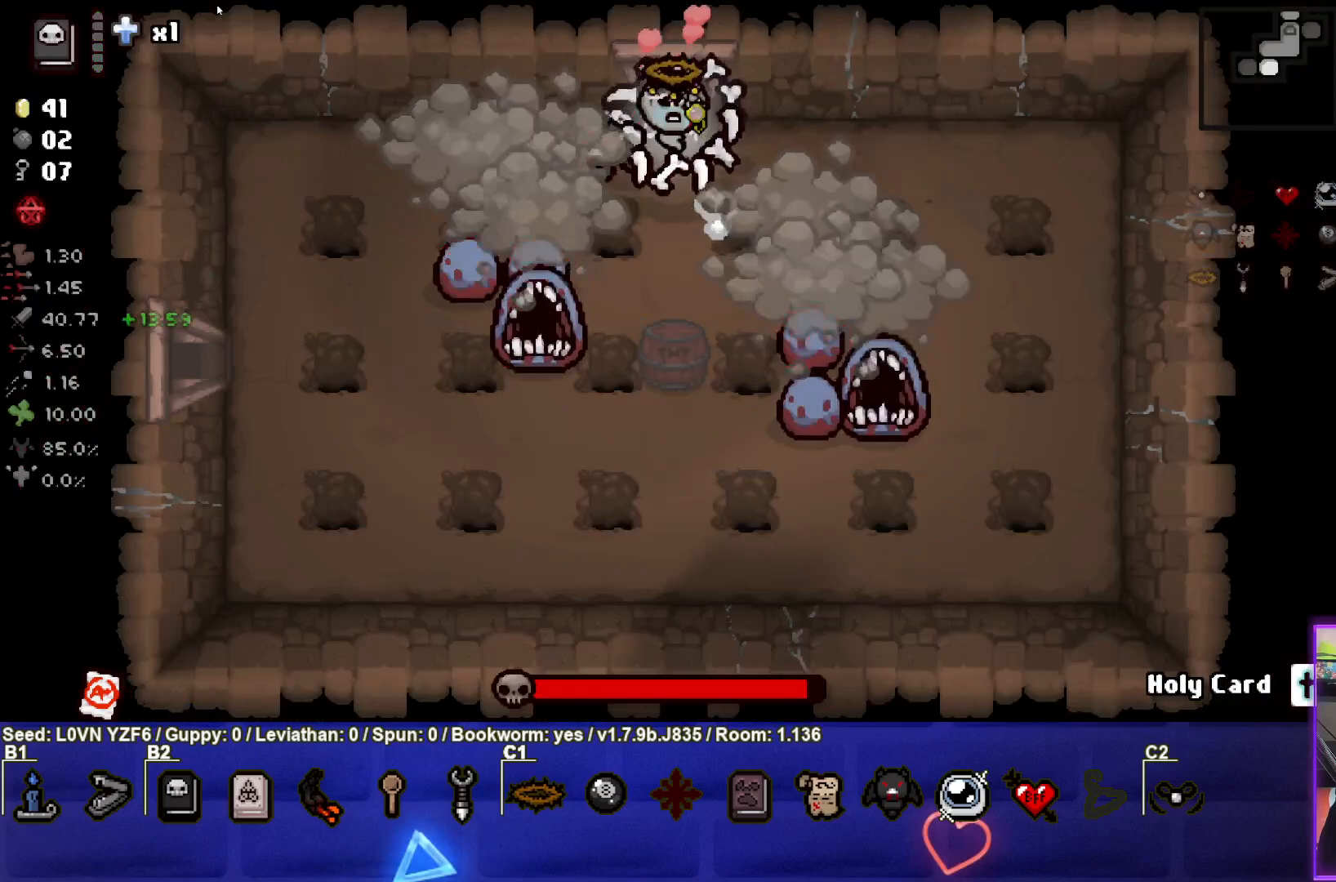
{"buttons": ["CROSS"], "left_stick": "up-left", "events": [[150, "left_stick", "left"], [333, "CROSS", "down"], [433, "left_stick", "up-left"]]}
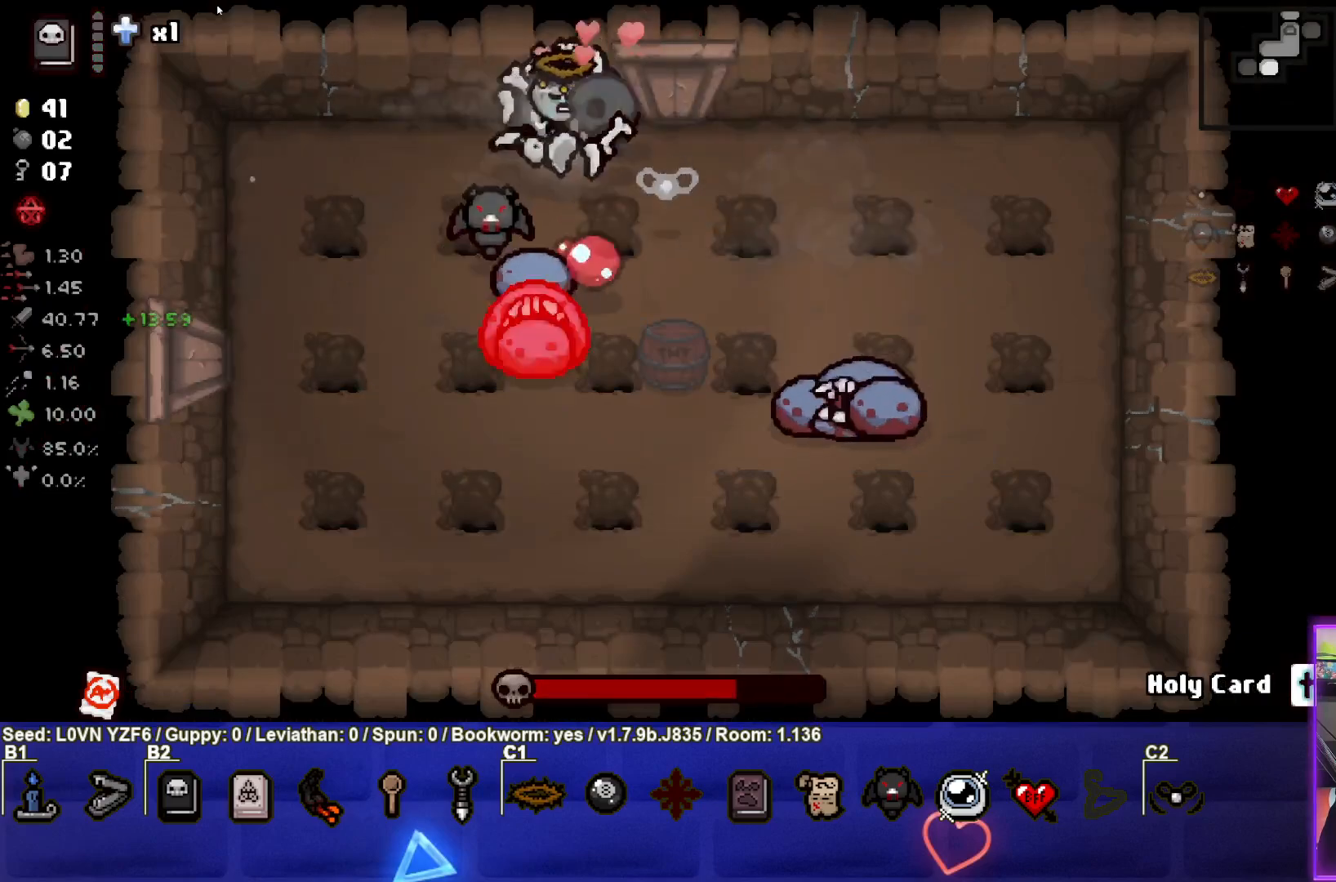
{"buttons": [], "left_stick": "down", "events": [[83, "CROSS", "up"], [117, "left_stick", "left"], [133, "CROSS", "down"], [300, "CROSS", "up"], [300, "left_stick", "down-left"], [467, "left_stick", "down"]]}
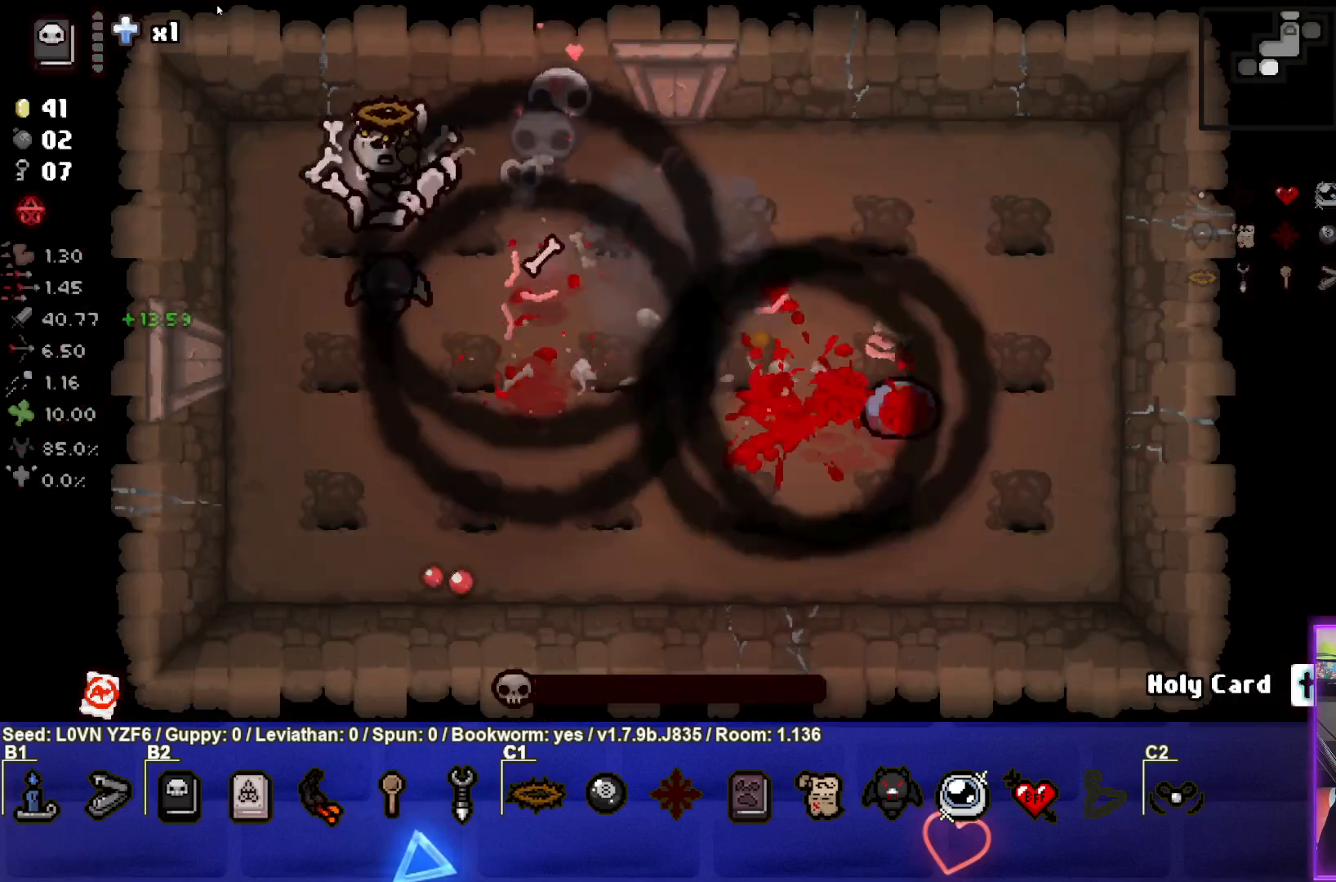
{"buttons": [], "left_stick": "left", "events": [[267, "left_stick", "left"]]}
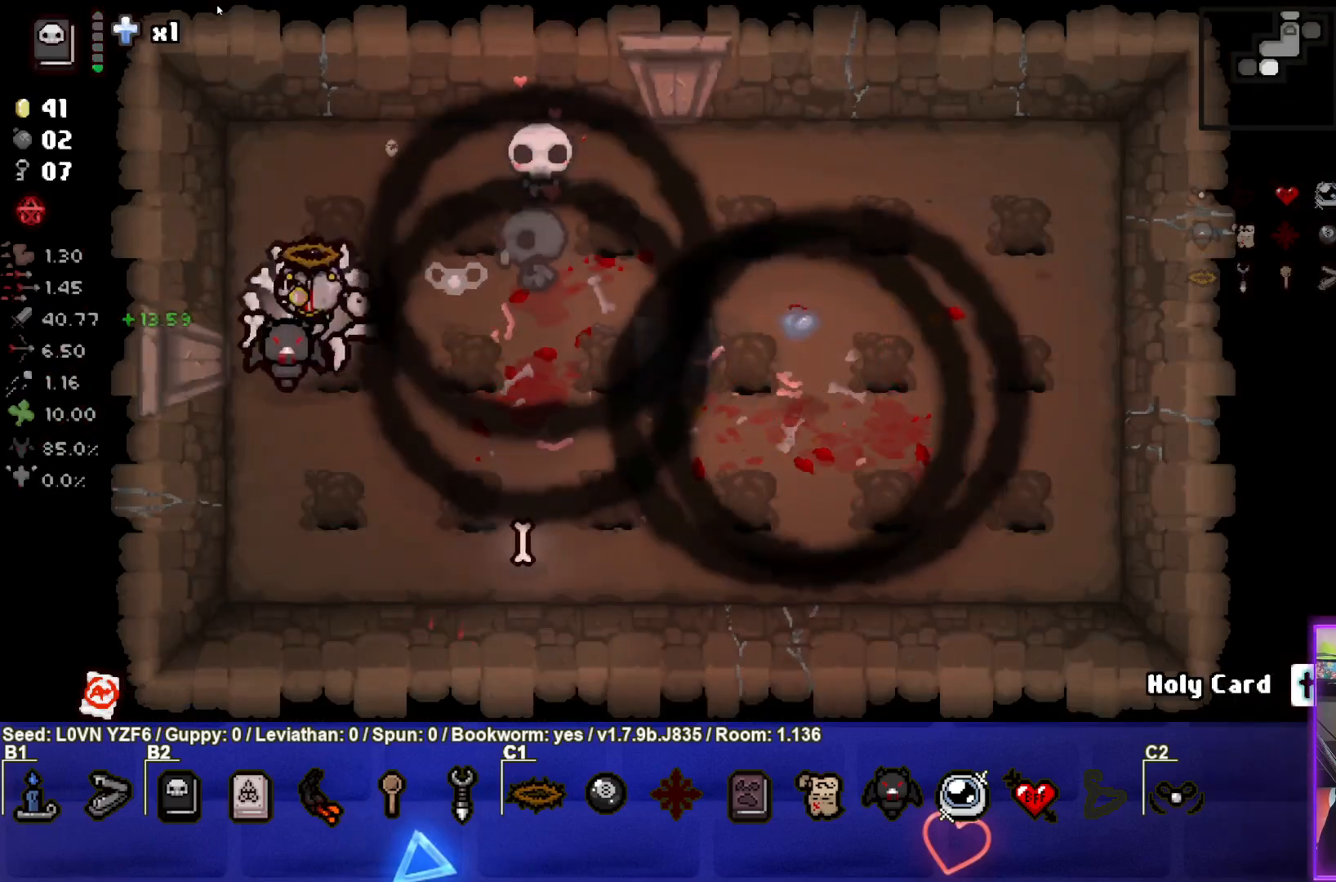
{"buttons": [], "left_stick": "left", "events": []}
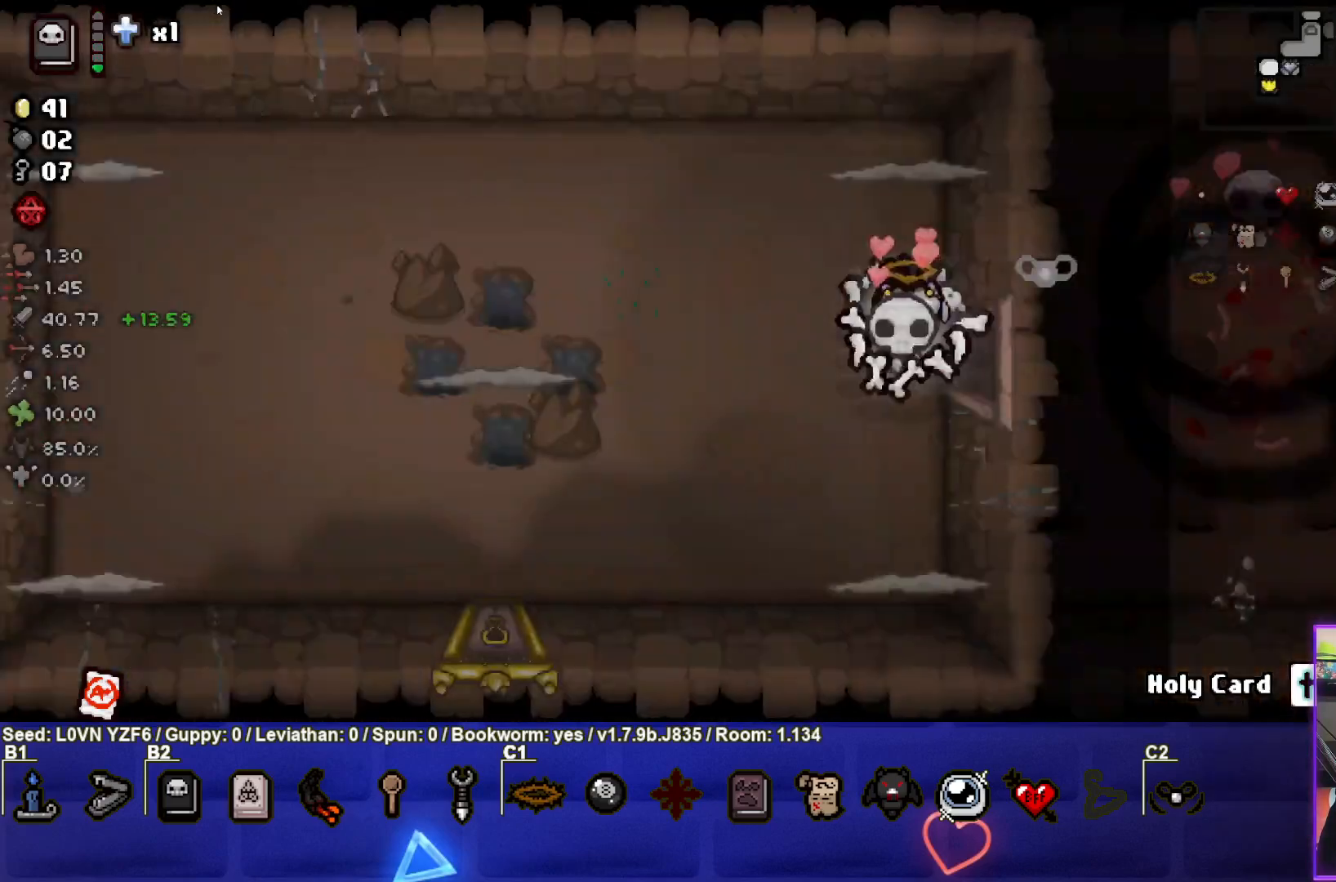
{"buttons": ["SQUARE"], "left_stick": "left", "events": [[67, "left_stick", "center"], [233, "left_stick", "left"], [433, "SQUARE", "down"]]}